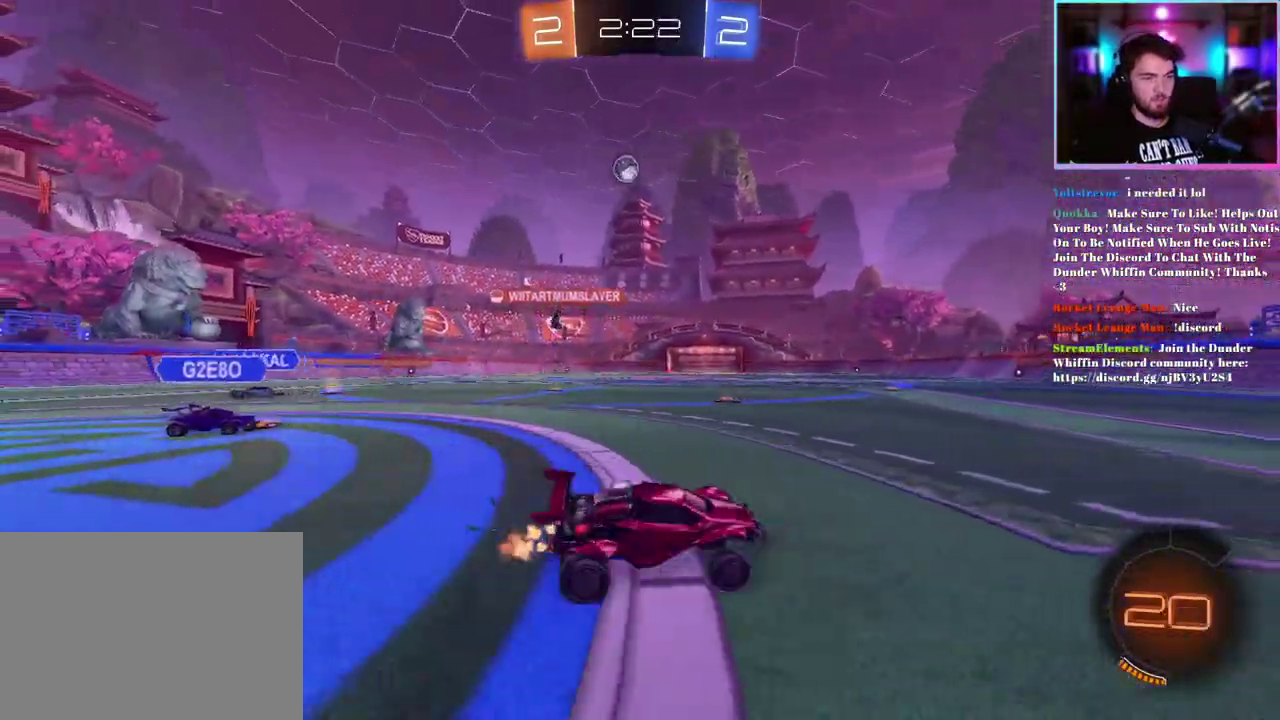
Gameplay with a controller (PlayStation layout); each line is a JSON object with the inputs held at the frame after it. "events" lists button and stick changes between this image and that frame as [ms after this image, input, new state], when the widget could be followed in between. This document gives stick clicks only as held states, not as events. Not read: right_stick.
{"buttons": ["R1", "R2"], "left_stick": "center", "events": [[50, "left_stick", "center"], [233, "R1", "down"]]}
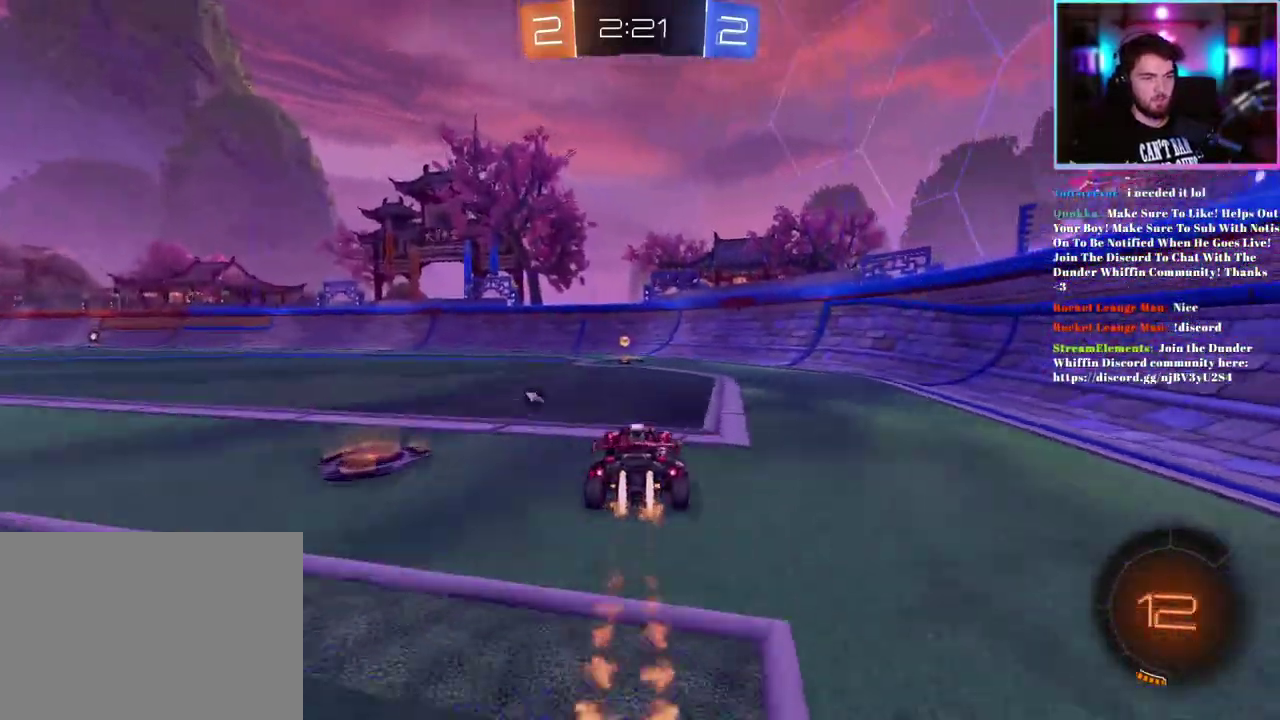
{"buttons": ["R2"], "left_stick": "left", "events": [[133, "TRIANGLE", "down"], [233, "TRIANGLE", "up"], [300, "left_stick", "left"], [467, "R1", "up"]]}
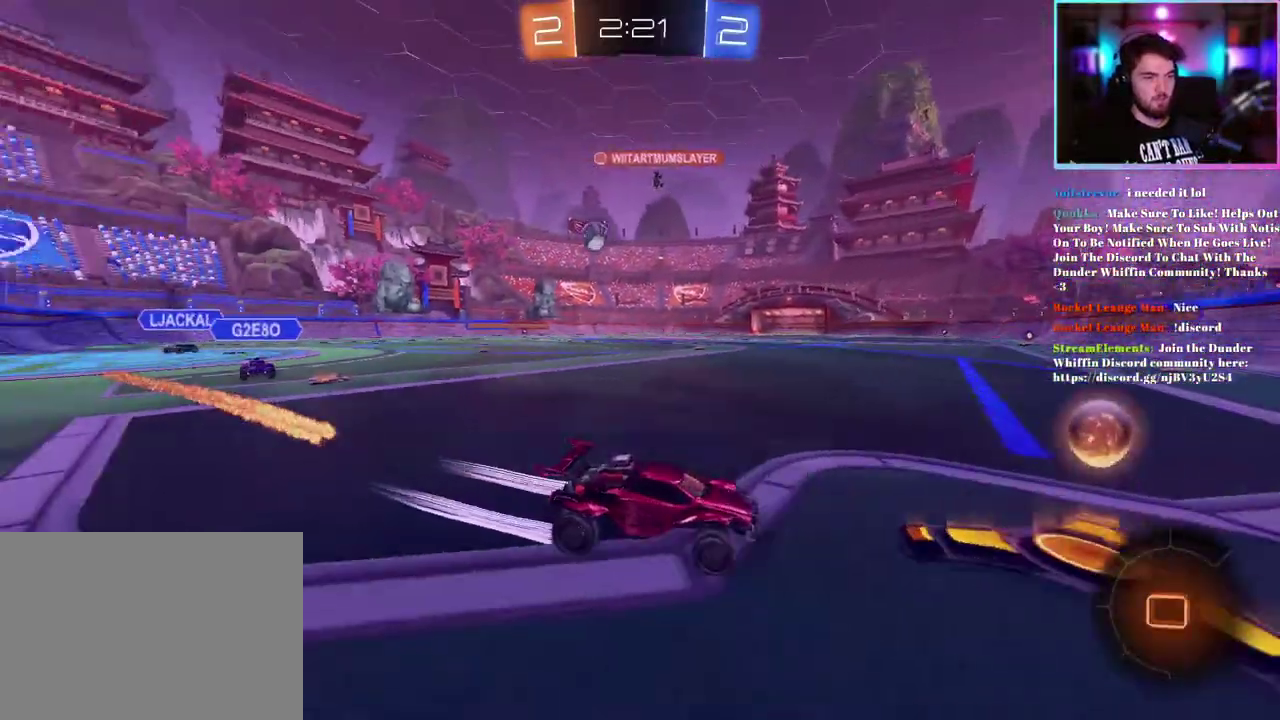
{"buttons": ["R2"], "left_stick": "left", "events": []}
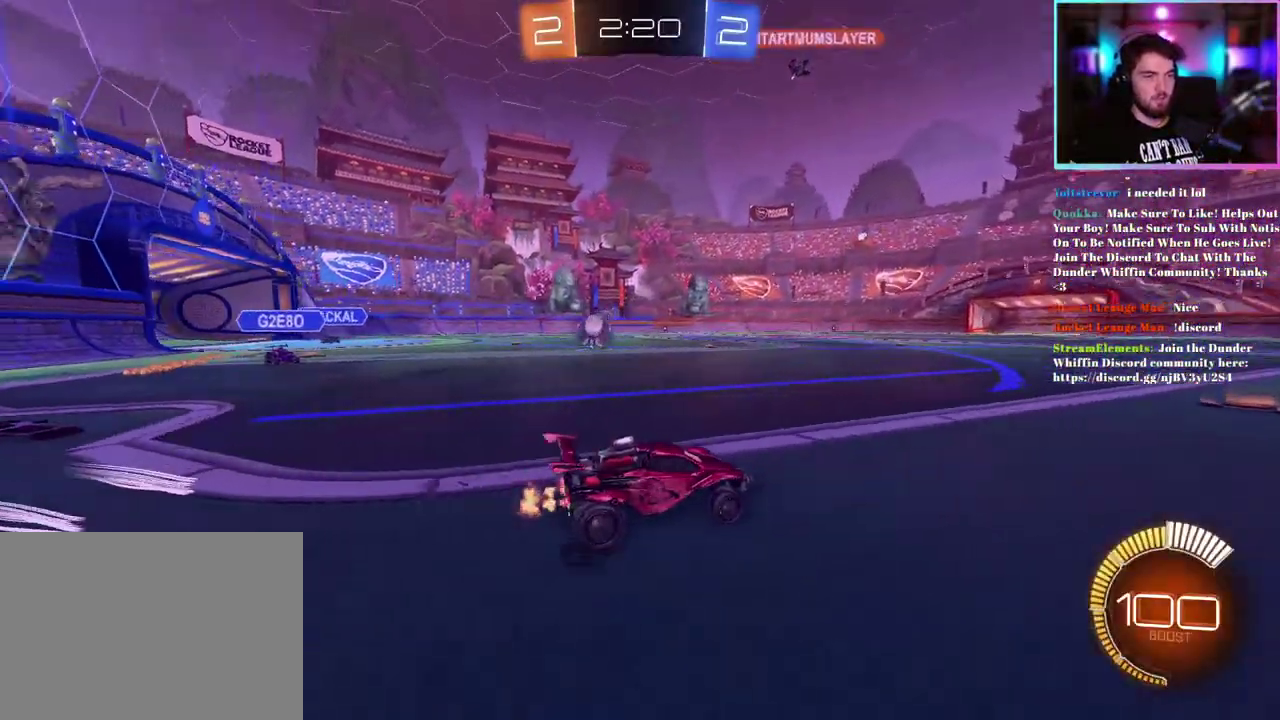
{"buttons": ["R2"], "left_stick": "center", "events": [[17, "left_stick", "center"]]}
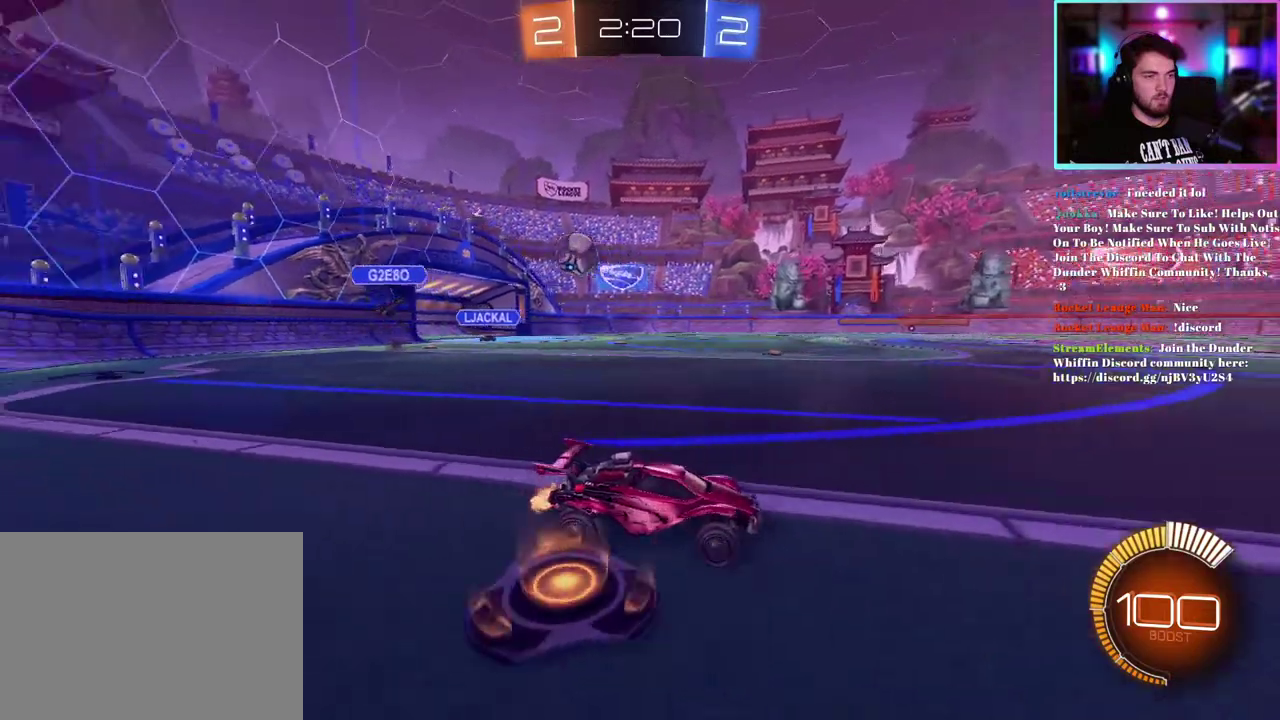
{"buttons": ["R2"], "left_stick": "left", "events": [[433, "left_stick", "left"]]}
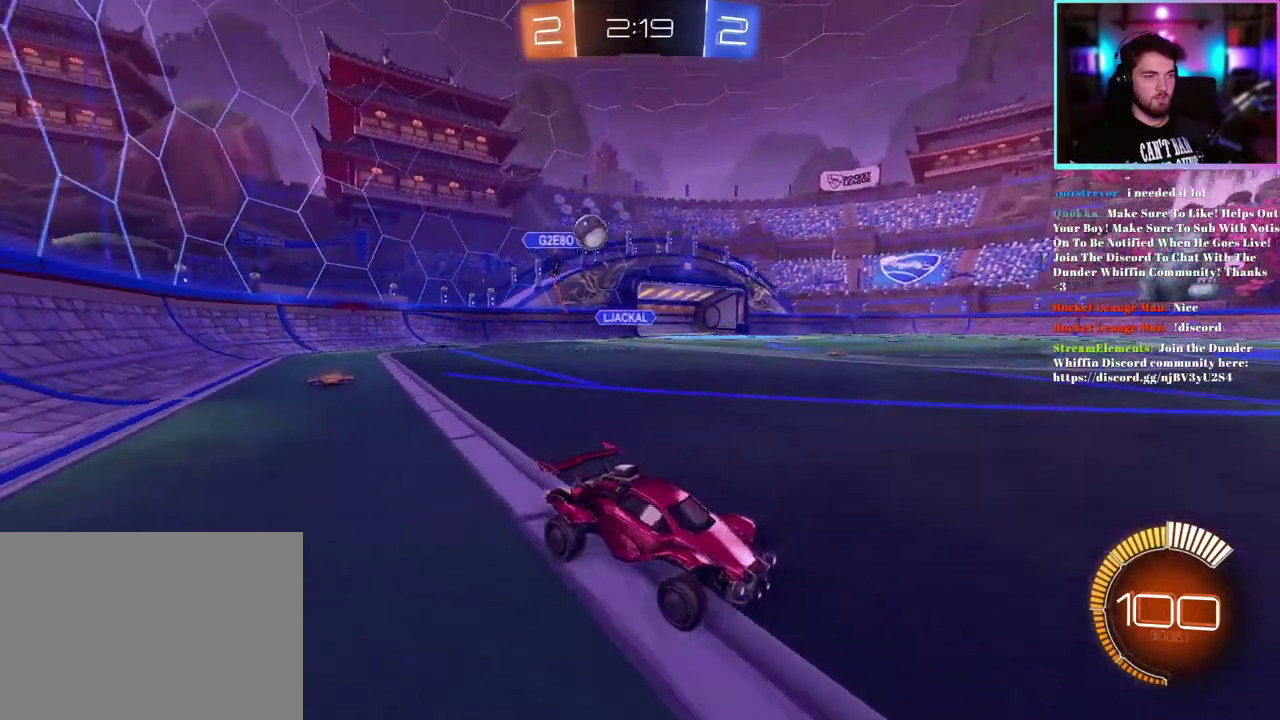
{"buttons": ["R2"], "left_stick": "right", "events": [[100, "left_stick", "up-left"], [400, "left_stick", "center"], [467, "left_stick", "right"]]}
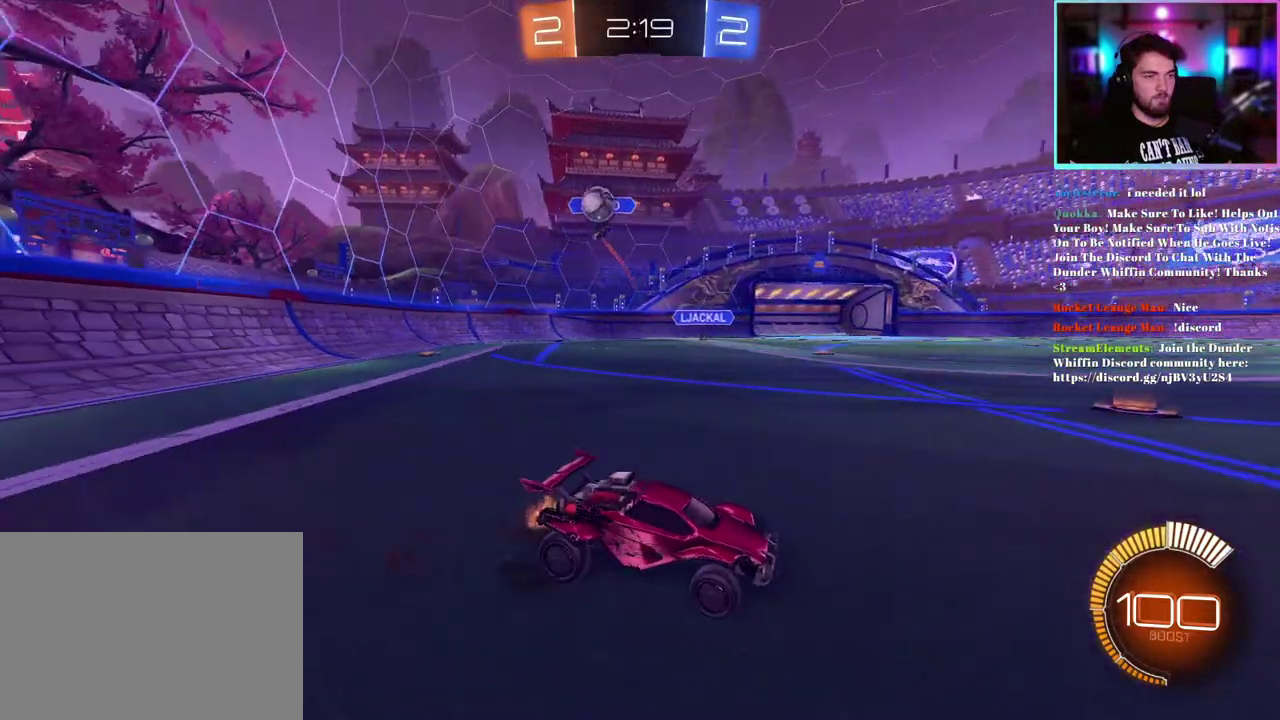
{"buttons": ["R2"], "left_stick": "right", "events": []}
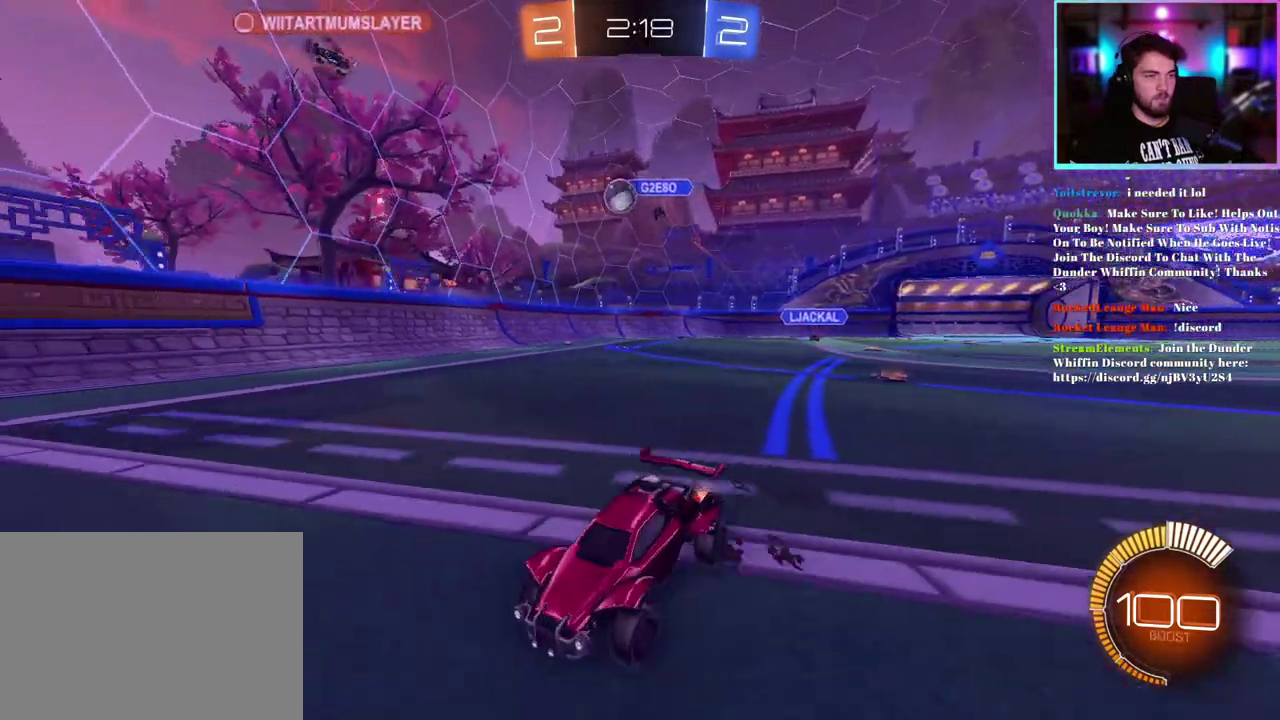
{"buttons": ["L2", "R2"], "left_stick": "down-right", "events": [[250, "left_stick", "down-right"], [467, "L2", "down"]]}
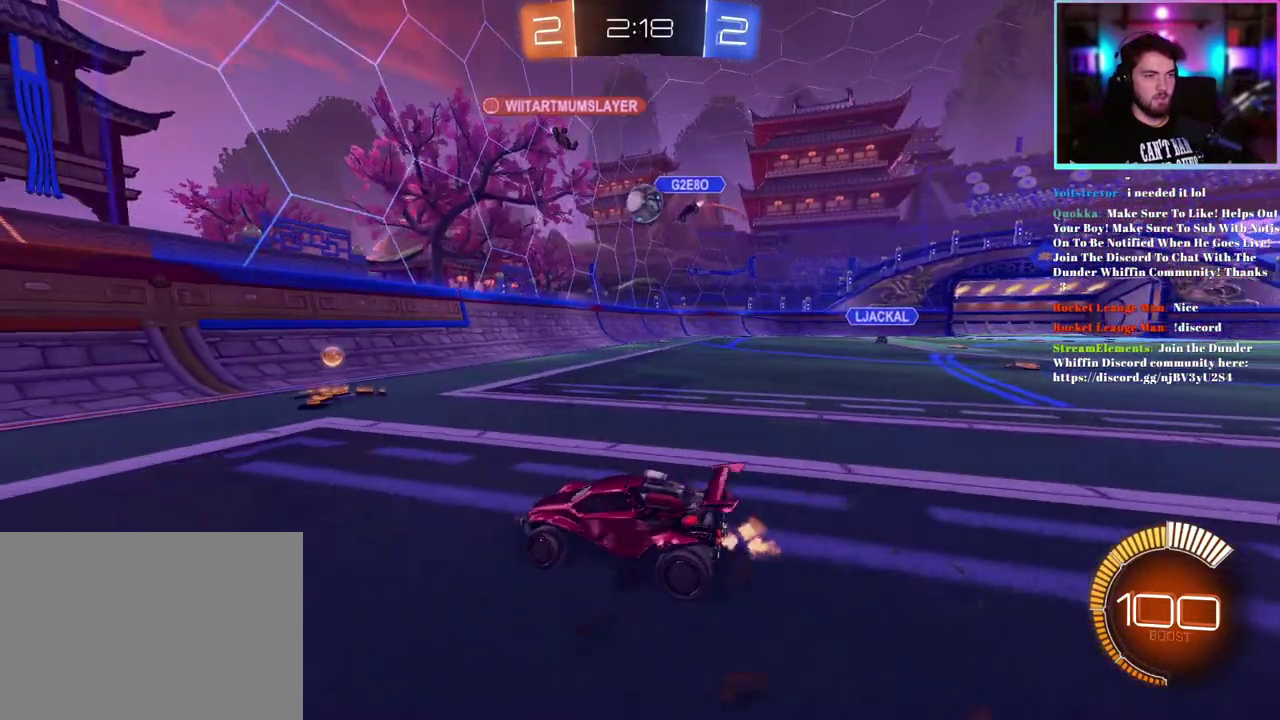
{"buttons": [], "left_stick": "down-right", "events": [[17, "left_stick", "right"], [83, "L2", "up"], [117, "left_stick", "down-right"], [400, "R2", "up"]]}
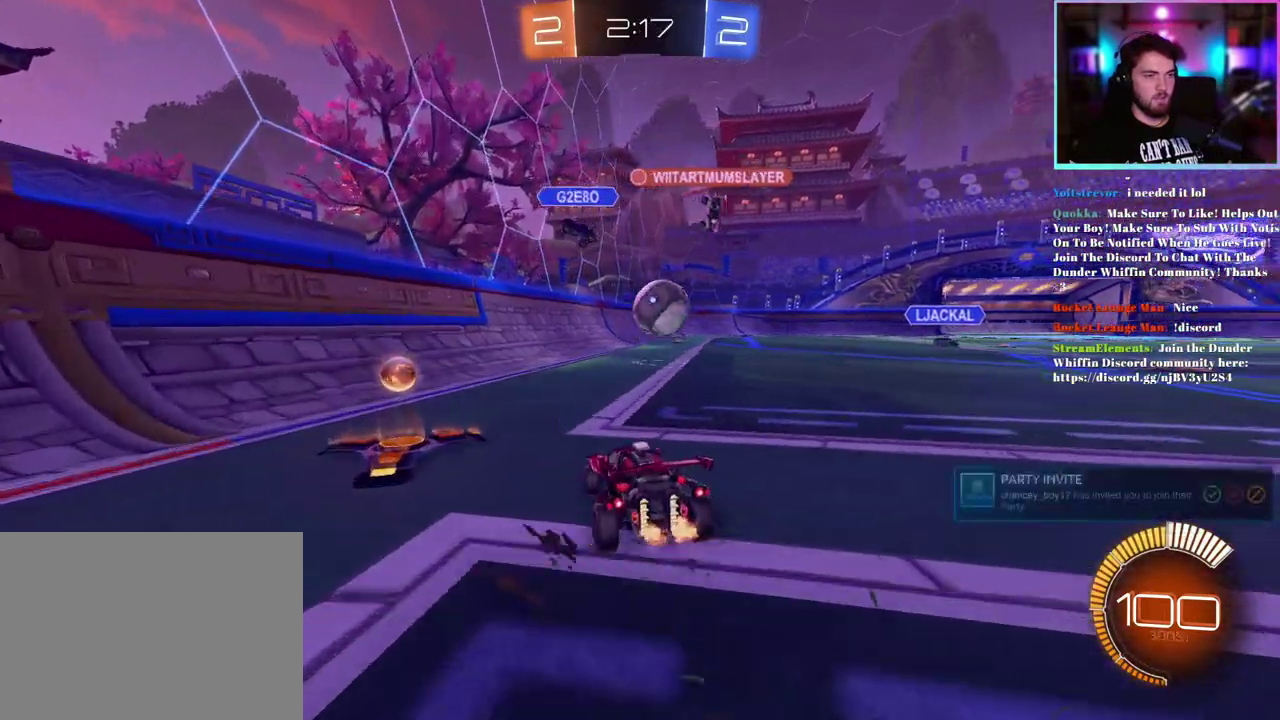
{"buttons": ["L2"], "left_stick": "down-right", "events": [[33, "R2", "down"], [167, "L2", "down"], [200, "R2", "up"]]}
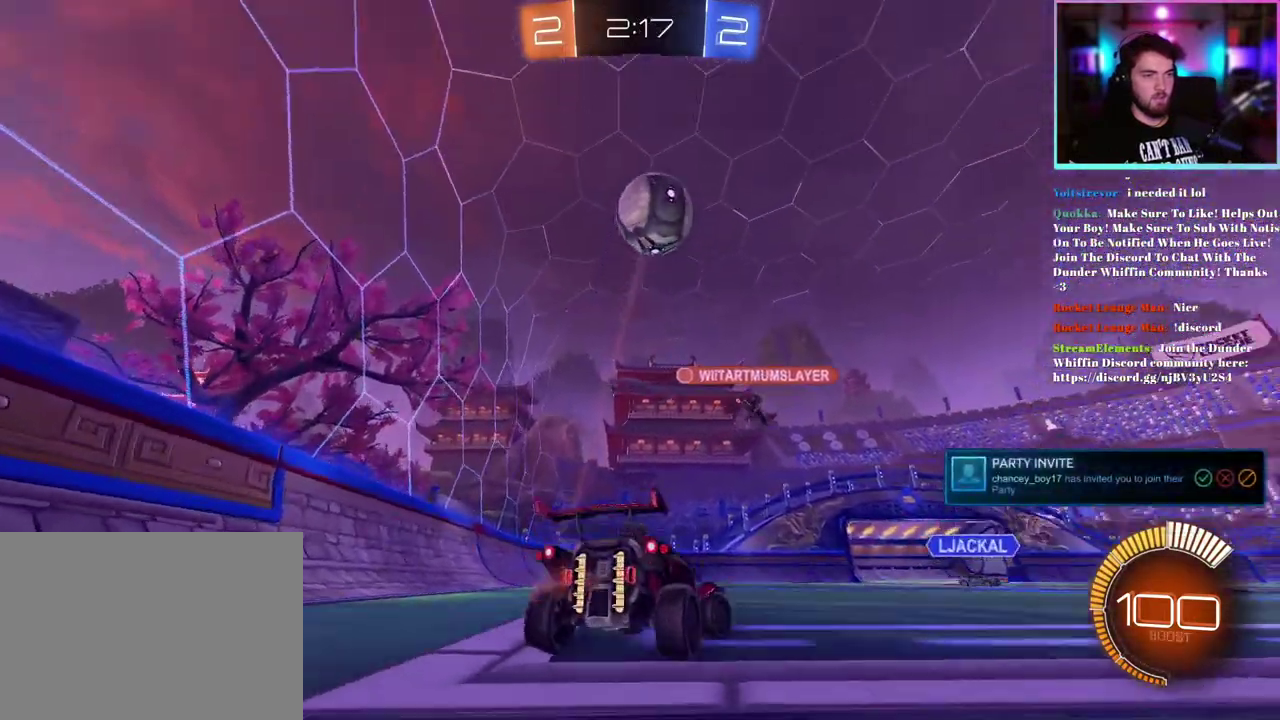
{"buttons": ["L2"], "left_stick": "down", "events": [[350, "left_stick", "down"]]}
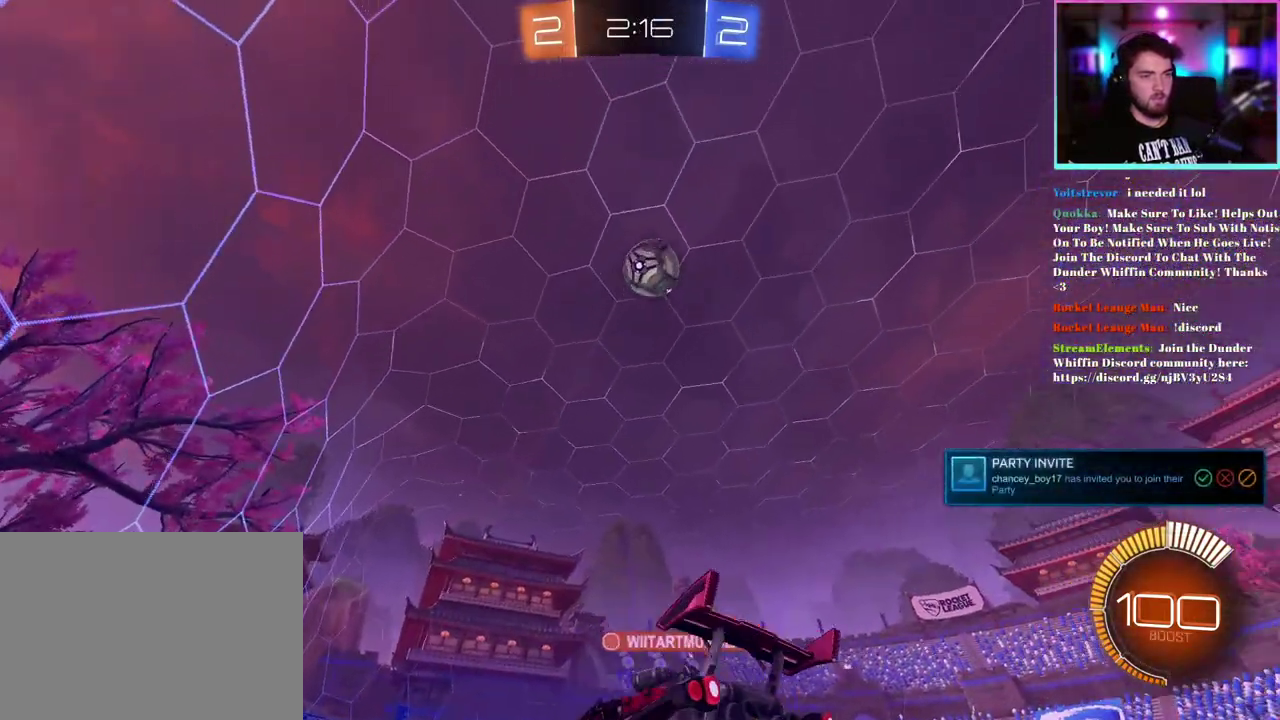
{"buttons": ["R2"], "left_stick": "down", "events": [[17, "left_stick", "down-left"], [267, "L2", "up"], [267, "left_stick", "down"], [367, "left_stick", "center"], [450, "R2", "down"], [500, "left_stick", "down"]]}
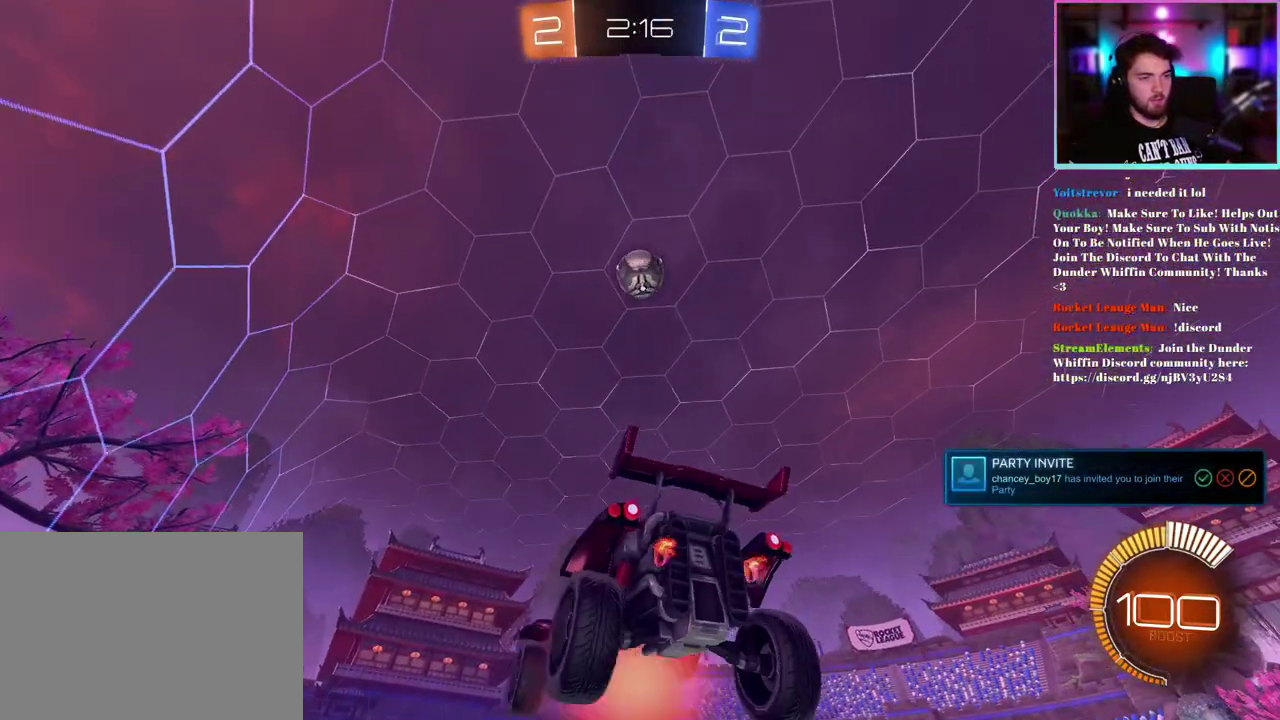
{"buttons": ["R1", "R2"], "left_stick": "right", "events": [[67, "R1", "down"], [133, "left_stick", "down-left"], [217, "left_stick", "up-left"], [483, "left_stick", "right"]]}
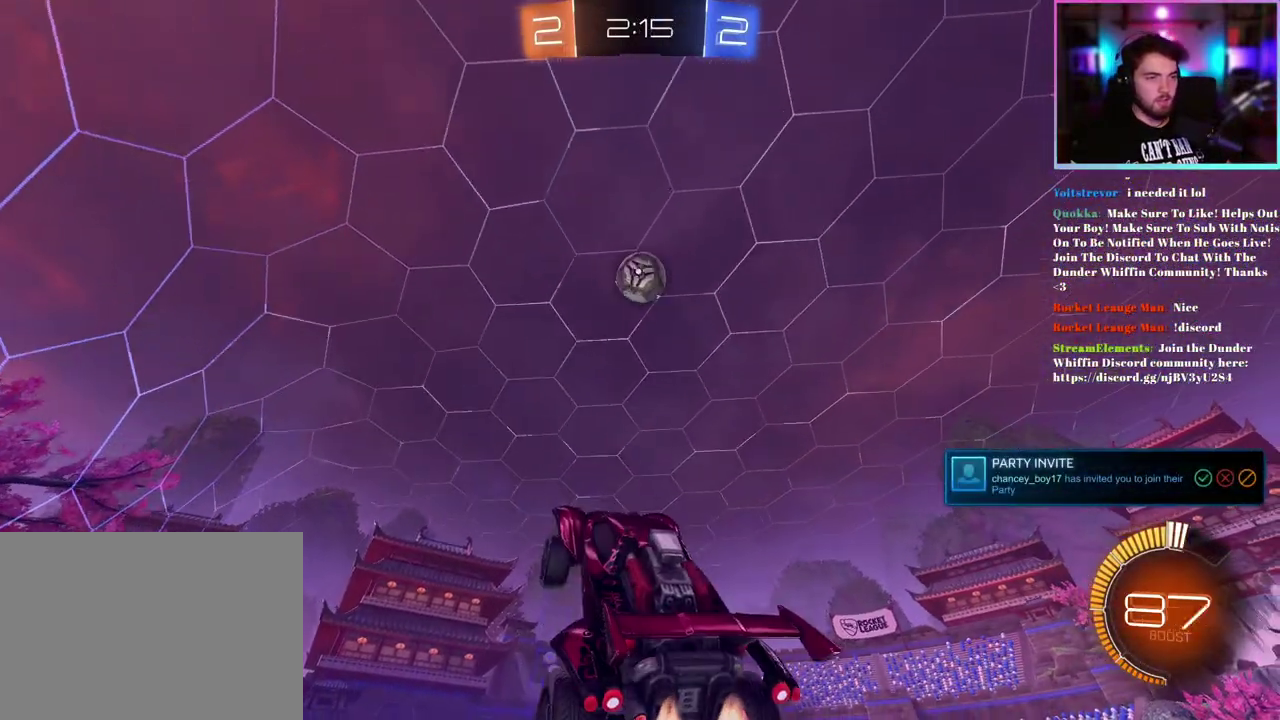
{"buttons": ["R1", "R2"], "left_stick": "up-left", "events": [[150, "R1", "up"], [233, "R1", "down"], [250, "left_stick", "center"], [467, "left_stick", "up-left"]]}
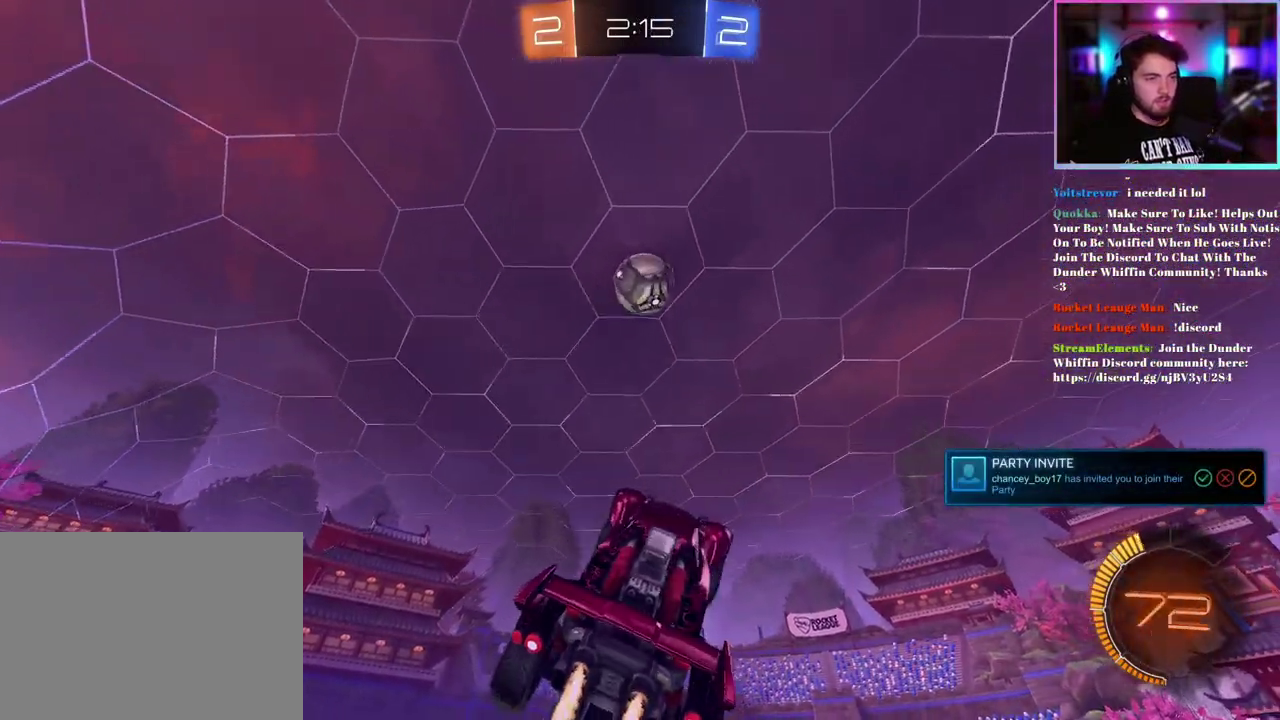
{"buttons": ["R2"], "left_stick": "down-right", "events": [[133, "left_stick", "left"], [183, "left_stick", "center"], [267, "R1", "up"], [350, "R1", "down"], [417, "left_stick", "down-right"], [500, "R1", "up"]]}
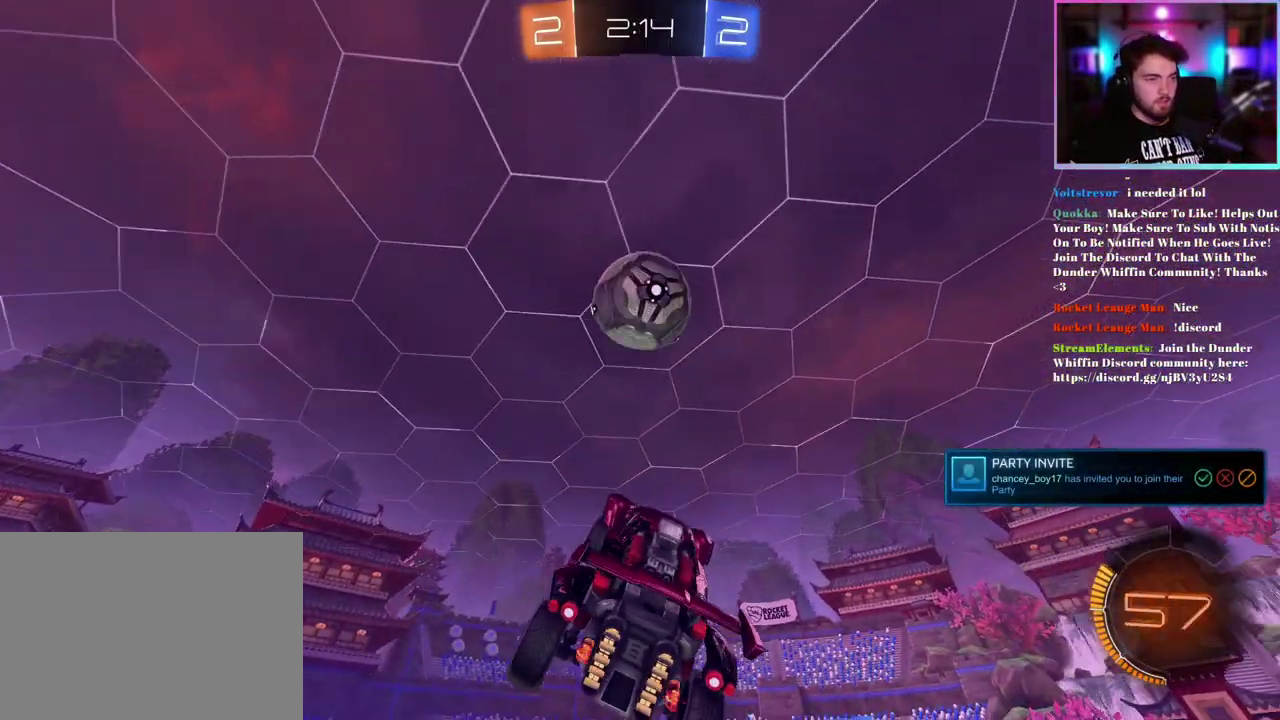
{"buttons": ["L1", "R2"], "left_stick": "center", "events": [[100, "L1", "down"], [117, "R1", "down"], [167, "left_stick", "center"], [417, "R1", "up"]]}
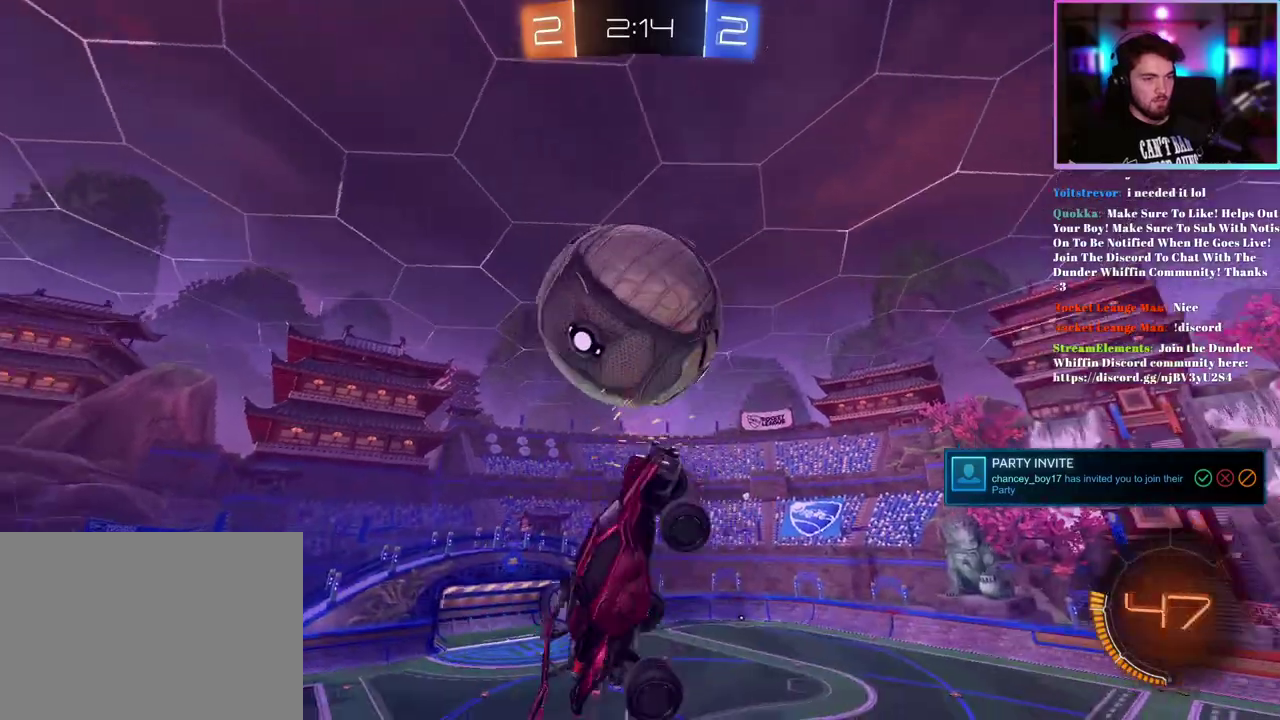
{"buttons": ["L1", "R2"], "left_stick": "down-right", "events": [[117, "R1", "down"], [150, "left_stick", "down-right"], [217, "R1", "up"], [217, "left_stick", "right"], [317, "left_stick", "down-right"], [383, "L1", "up"], [500, "L1", "down"]]}
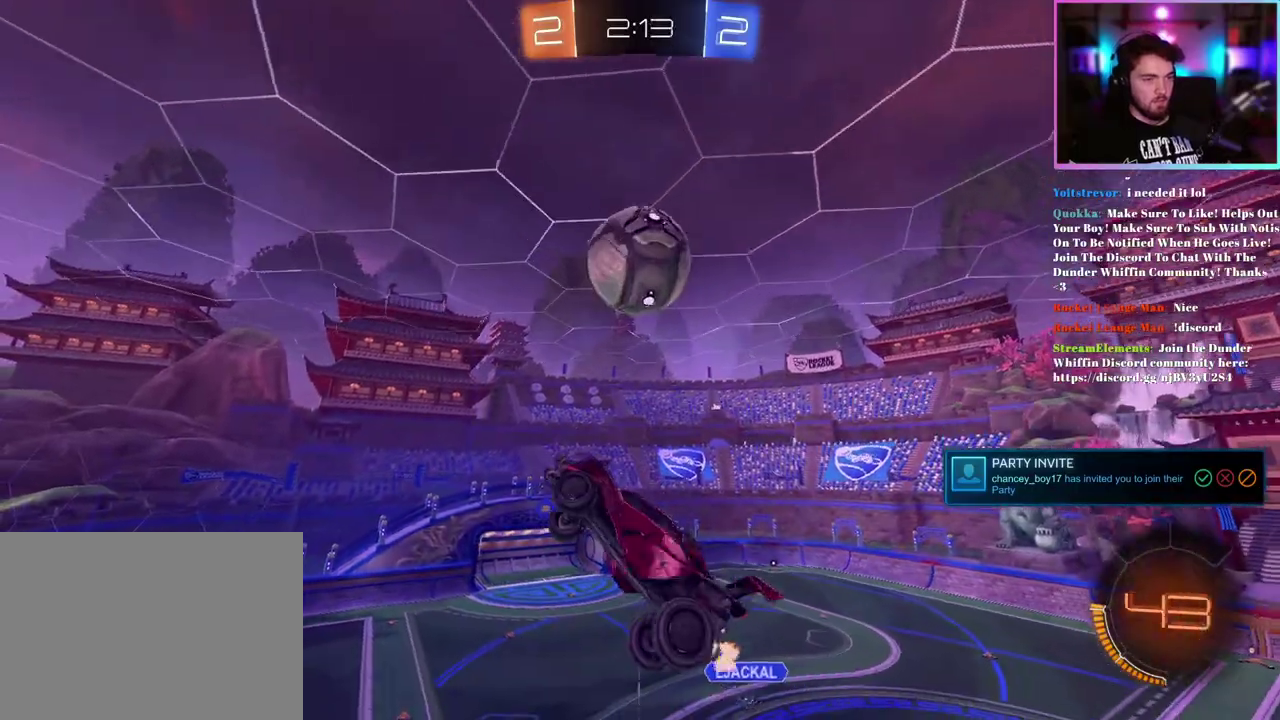
{"buttons": ["L1", "R1", "R2"], "left_stick": "down", "events": [[33, "left_stick", "up-right"], [83, "R1", "down"], [167, "left_stick", "up"], [417, "left_stick", "down"]]}
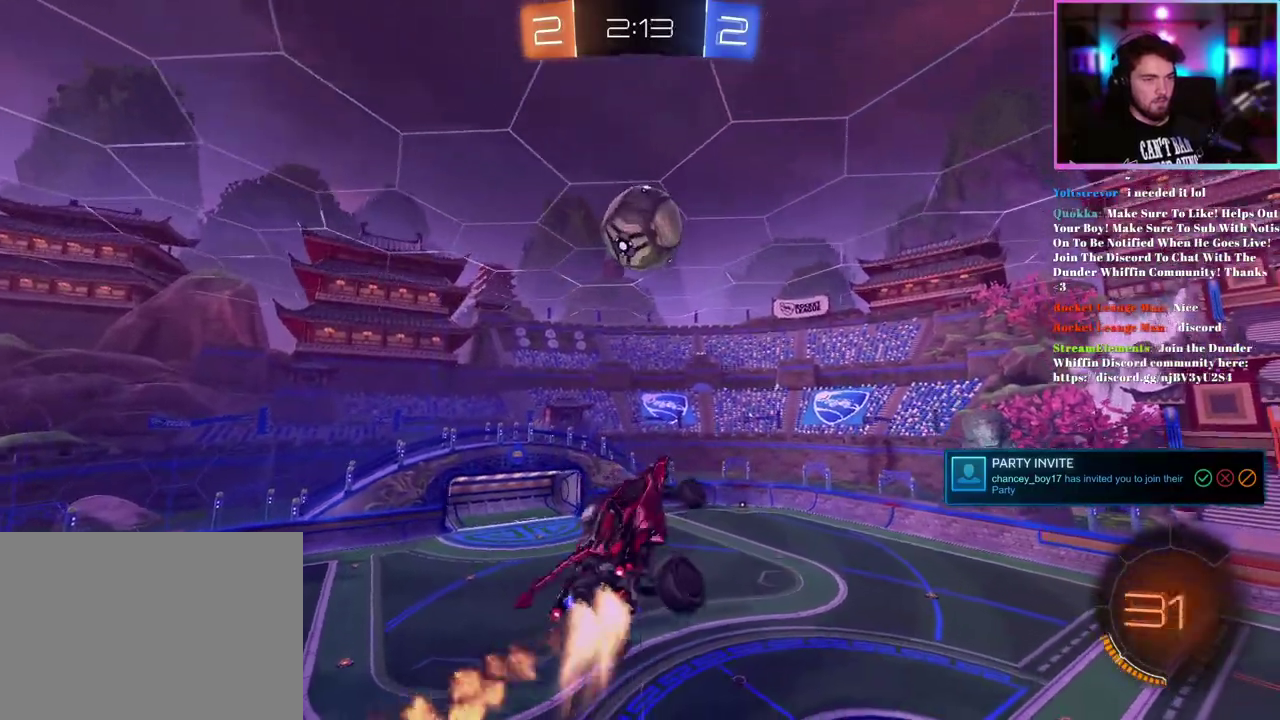
{"buttons": ["L1", "R1", "R2"], "left_stick": "down-right", "events": [[17, "left_stick", "down-right"], [117, "left_stick", "center"], [267, "R1", "up"], [283, "left_stick", "right"], [400, "R1", "down"], [483, "left_stick", "down-right"]]}
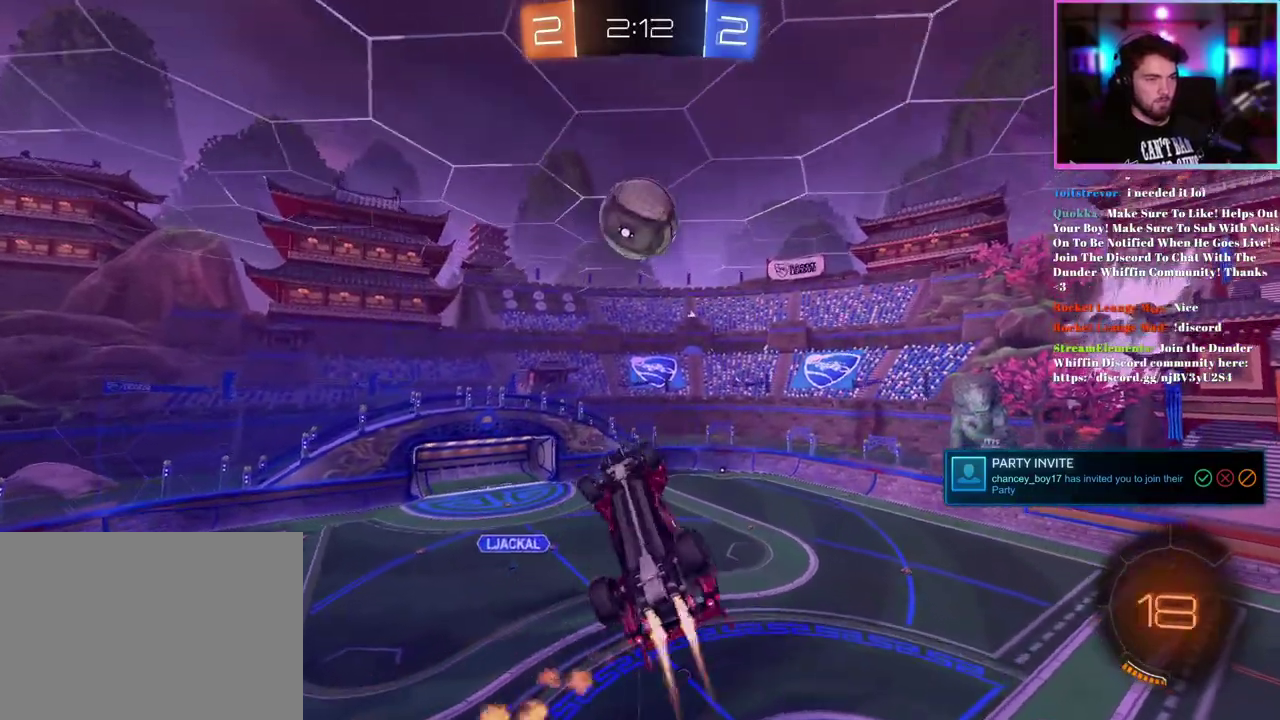
{"buttons": ["L1", "R2"], "left_stick": "right", "events": [[17, "R1", "up"], [33, "left_stick", "down"], [150, "R1", "down"], [150, "left_stick", "down-left"], [200, "left_stick", "left"], [267, "left_stick", "center"], [383, "R1", "up"], [433, "left_stick", "right"]]}
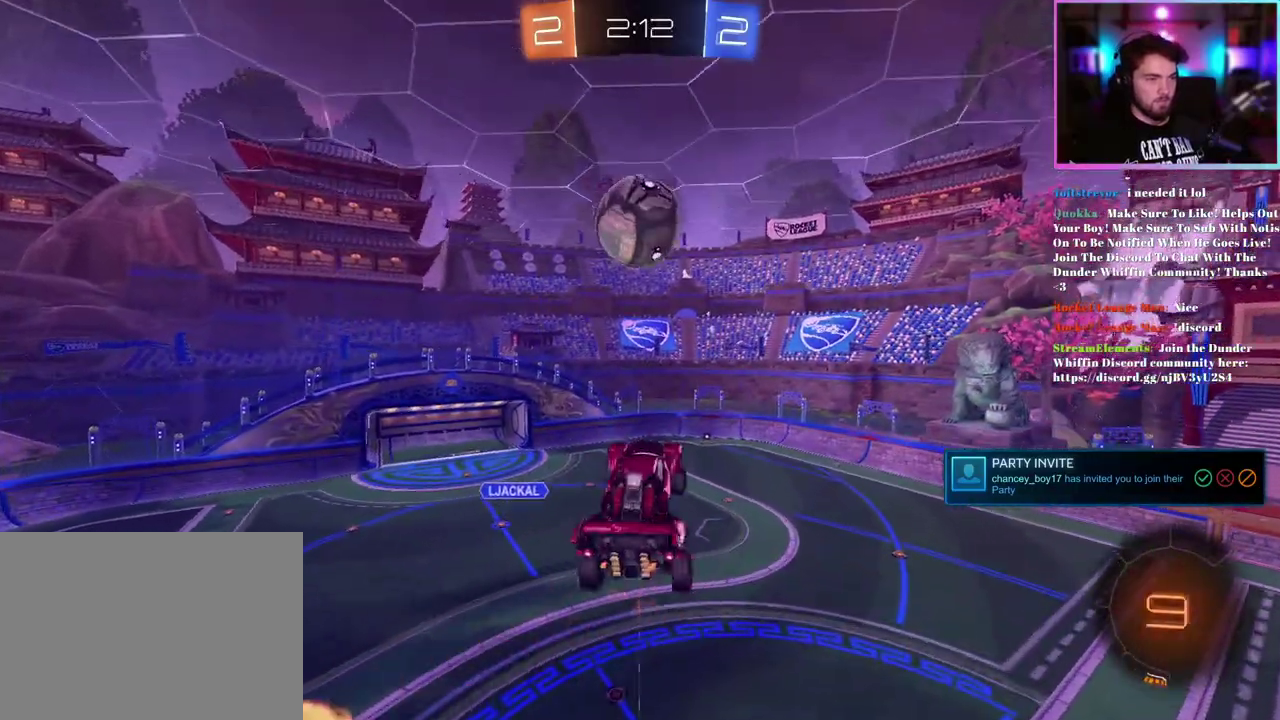
{"buttons": ["R1", "R2"], "left_stick": "down", "events": [[50, "R1", "down"], [117, "left_stick", "center"], [250, "left_stick", "down"], [300, "R1", "up"], [383, "R1", "down"], [483, "L1", "up"]]}
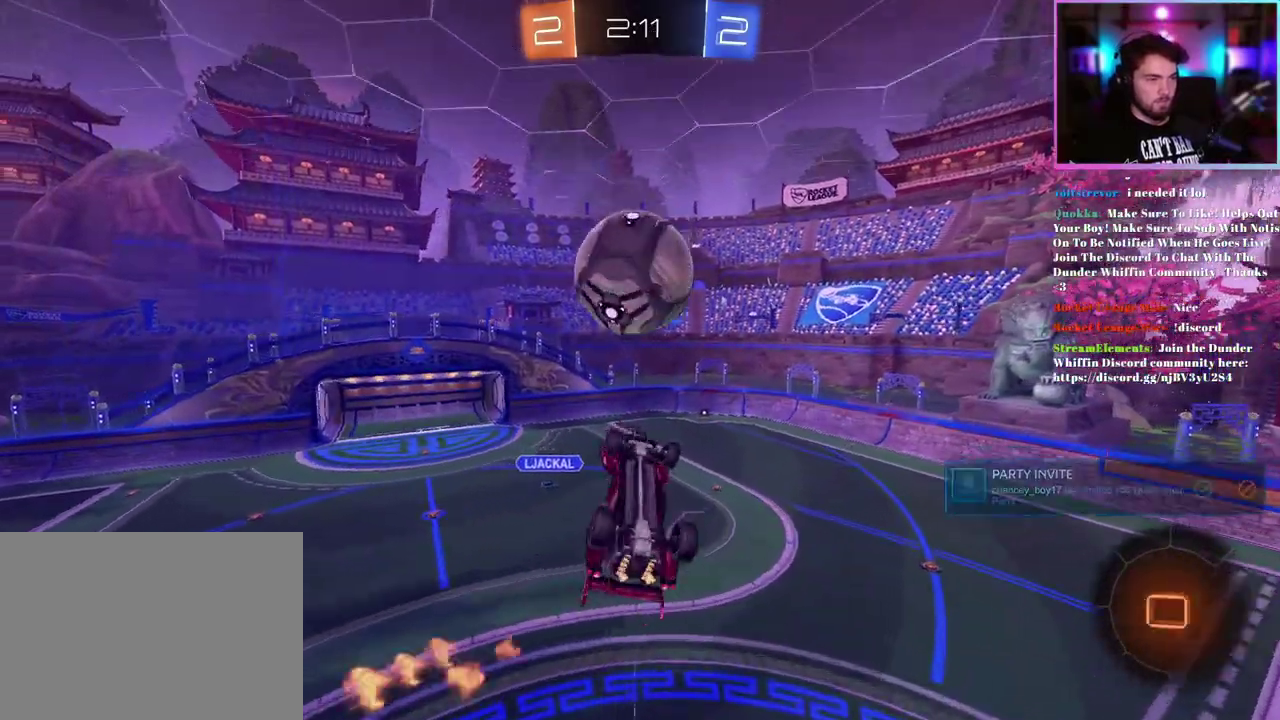
{"buttons": ["L1", "R1", "R2", "L3"], "left_stick": "up-left"}
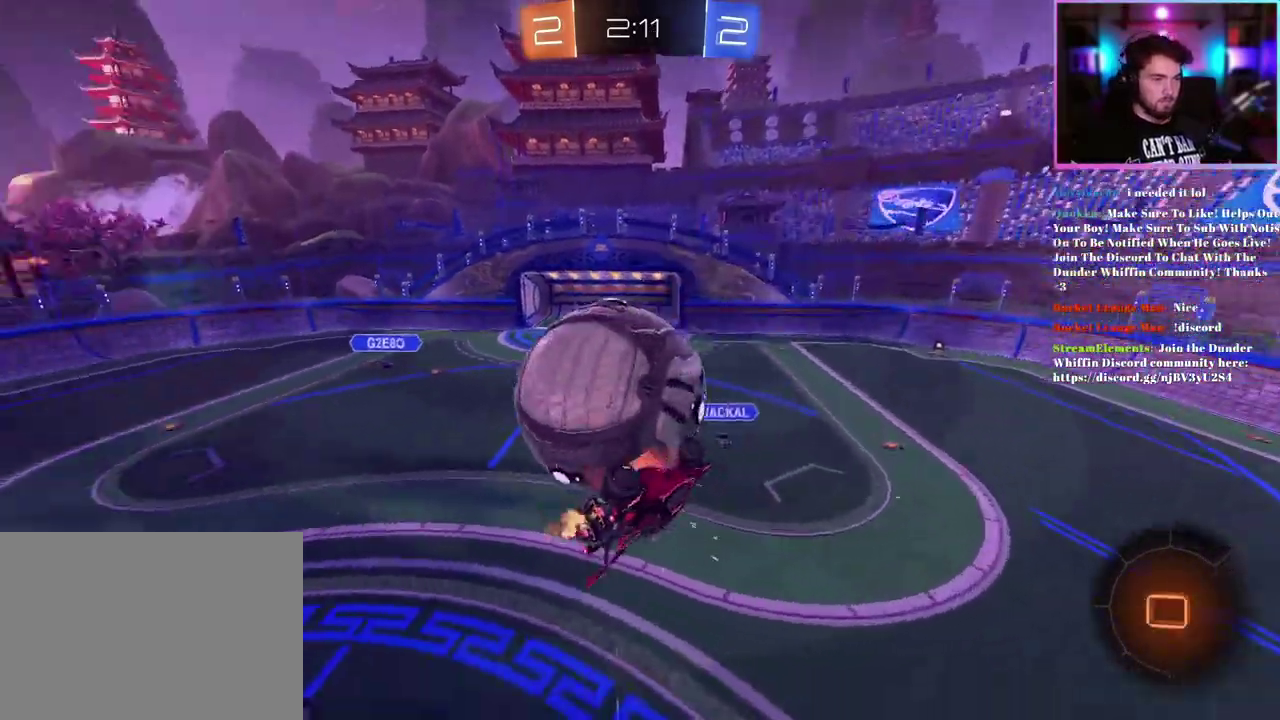
{"buttons": ["L1", "R2"], "left_stick": "left"}
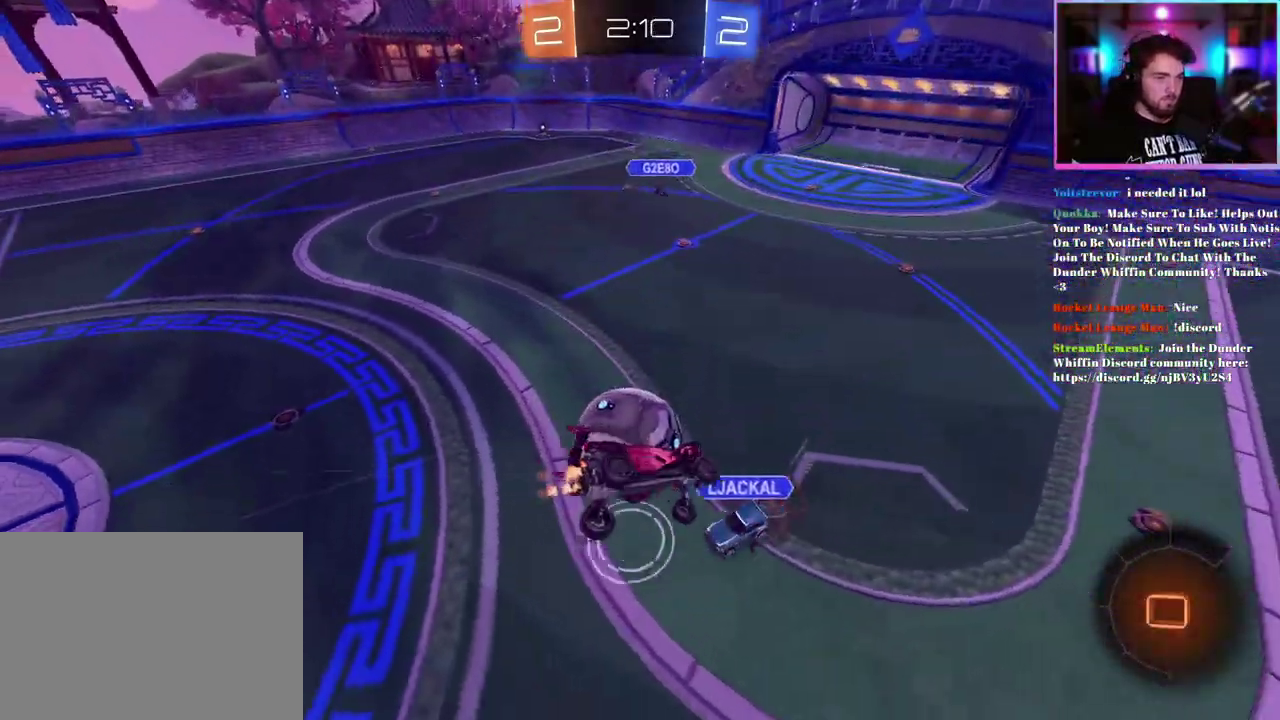
{"buttons": ["TRIANGLE", "L1", "R2"], "left_stick": "center", "events": [[33, "left_stick", "center"], [483, "TRIANGLE", "down"]]}
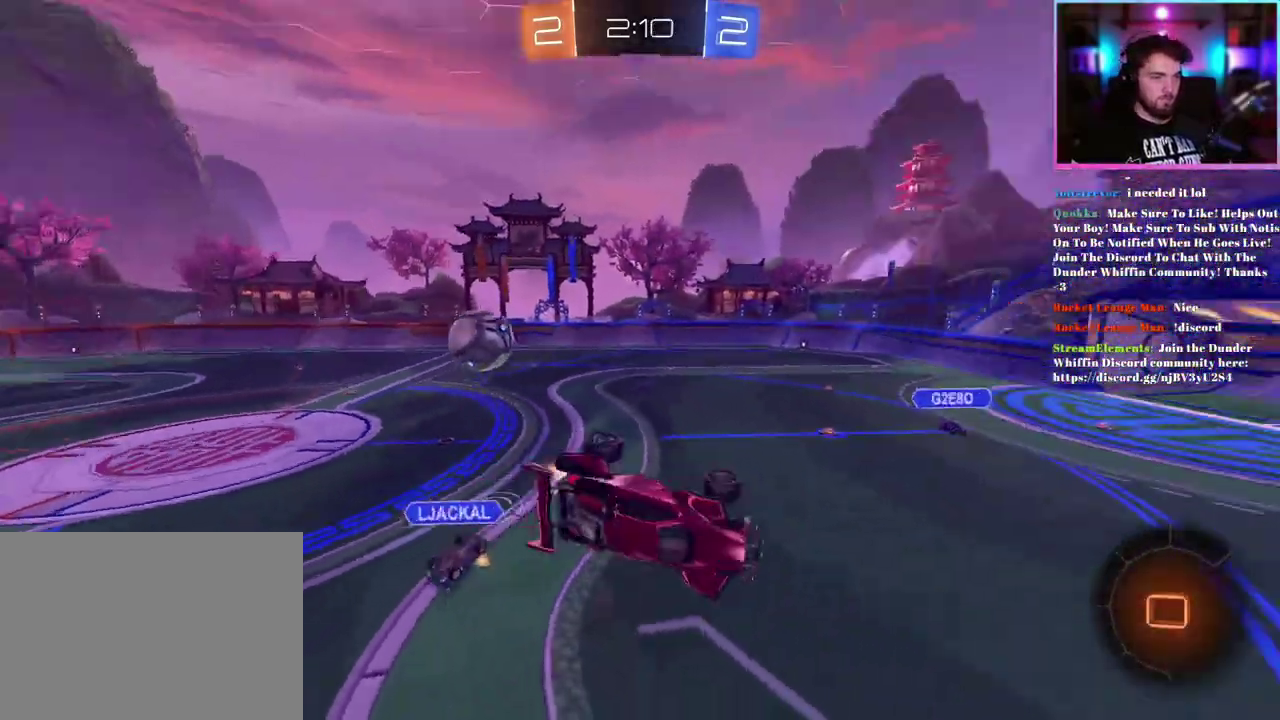
{"buttons": ["R2"], "left_stick": "center", "events": [[100, "TRIANGLE", "up"], [117, "L1", "up"], [417, "left_stick", "down-right"], [500, "left_stick", "center"]]}
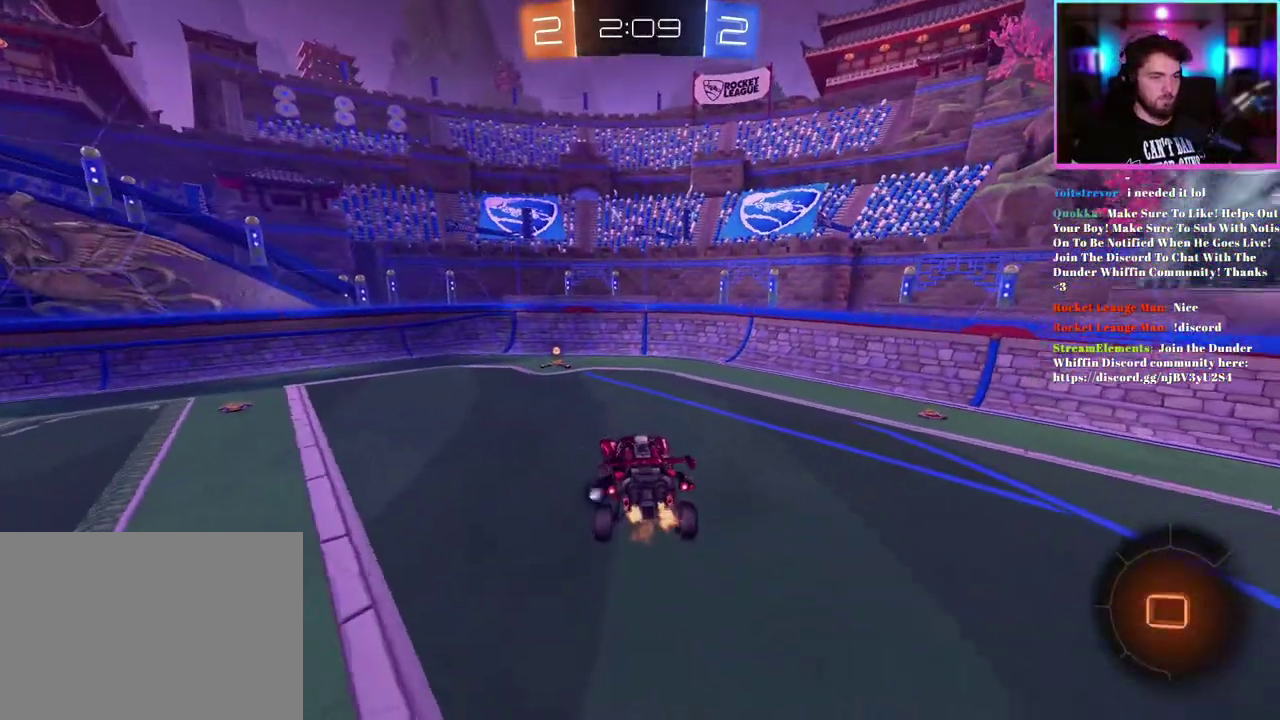
{"buttons": ["TRIANGLE", "R2"], "left_stick": "right", "events": [[167, "left_stick", "down"], [283, "left_stick", "center"], [350, "left_stick", "right"], [483, "TRIANGLE", "down"]]}
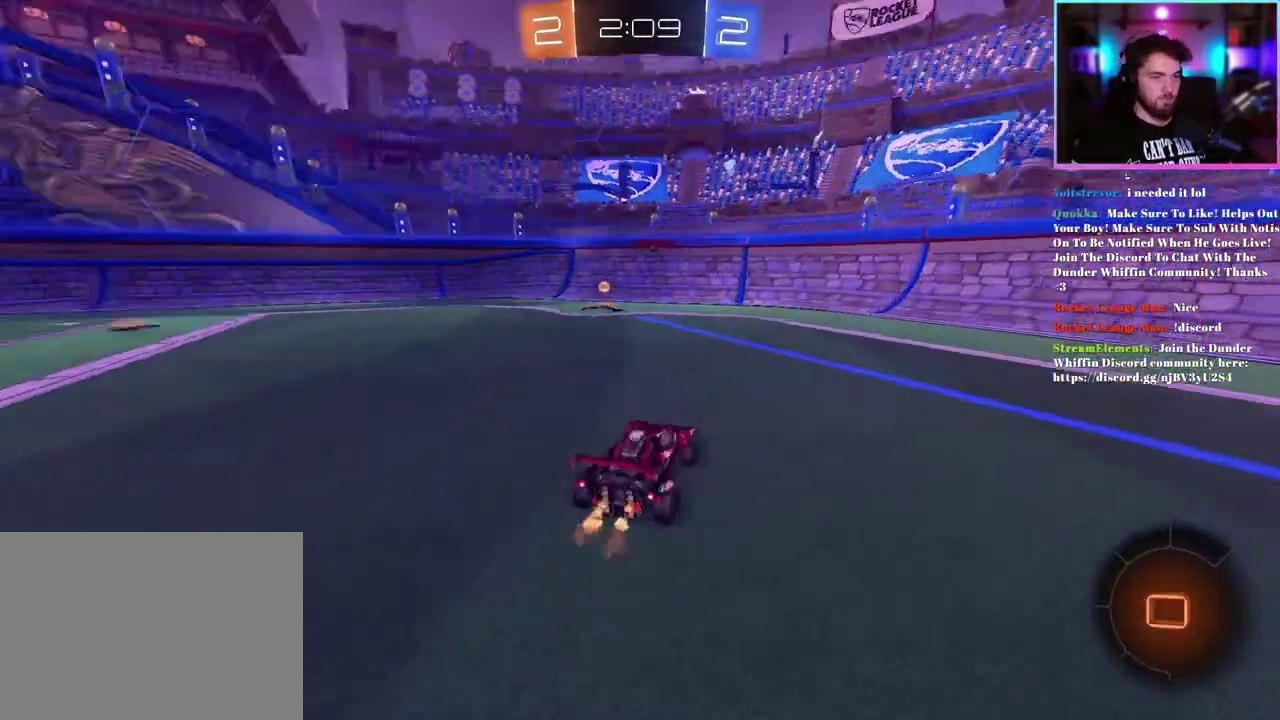
{"buttons": ["R2"], "left_stick": "right", "events": [[100, "TRIANGLE", "up"], [183, "SQUARE", "down"], [283, "SQUARE", "up"]]}
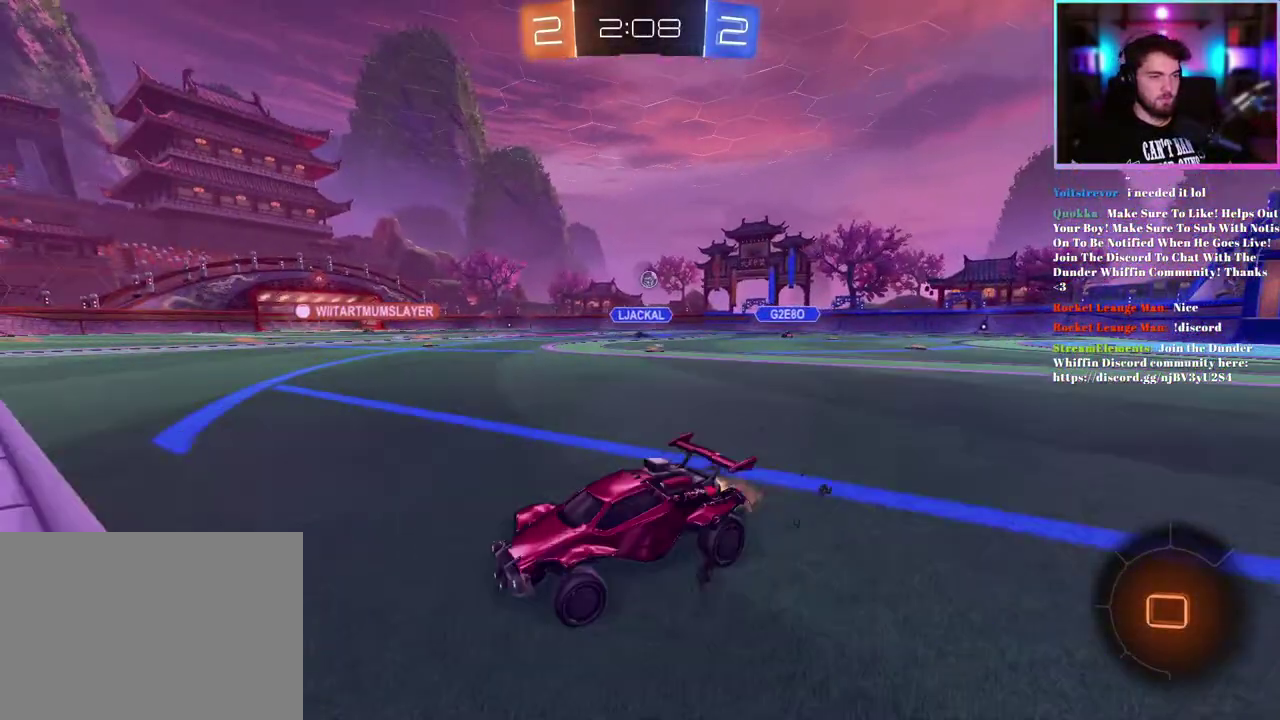
{"buttons": ["R2"], "left_stick": "center", "events": [[200, "TRIANGLE", "down"], [283, "TRIANGLE", "up"], [450, "left_stick", "center"]]}